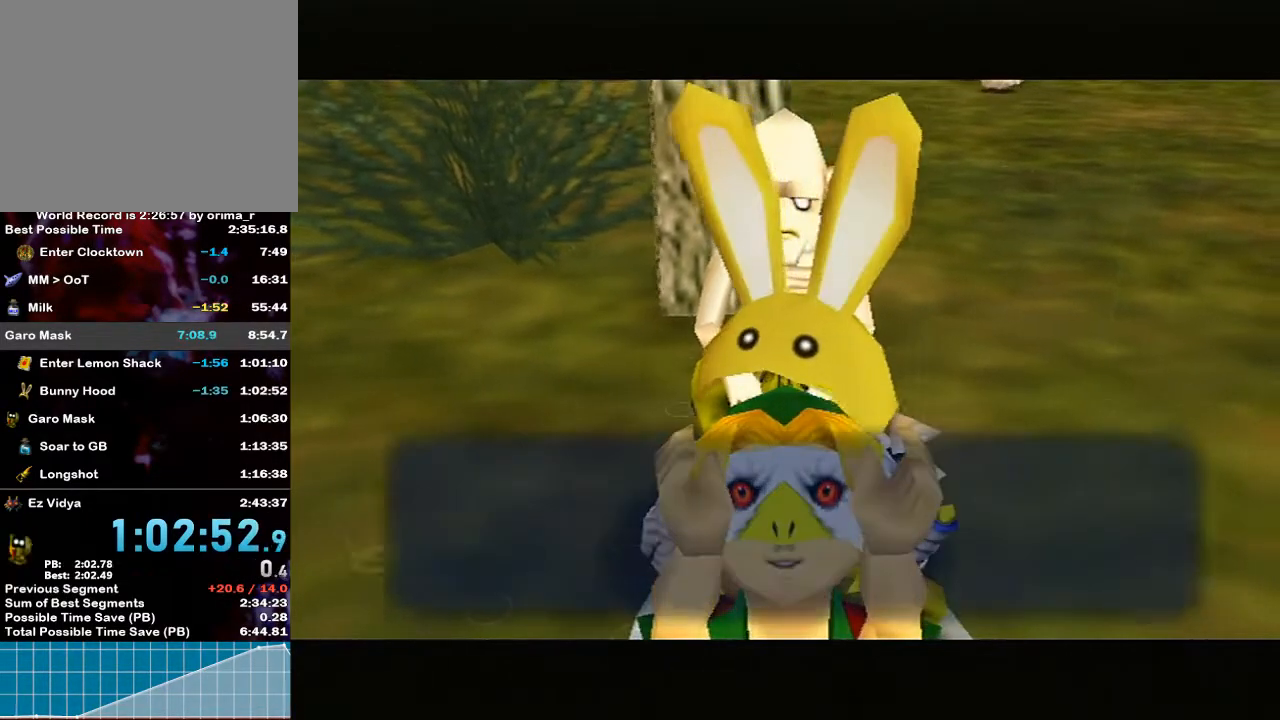
Gameplay with a controller (Nintendo layout); each line is a JSON object with the inputs held at the frame after it. "events" lists button and stick changes between this image and that frame as [ms after this image, input, new state], when the widget could be followed in between. Not read: L3 R3.
{"buttons": [], "left_stick": "center", "right_stick": "center", "events": []}
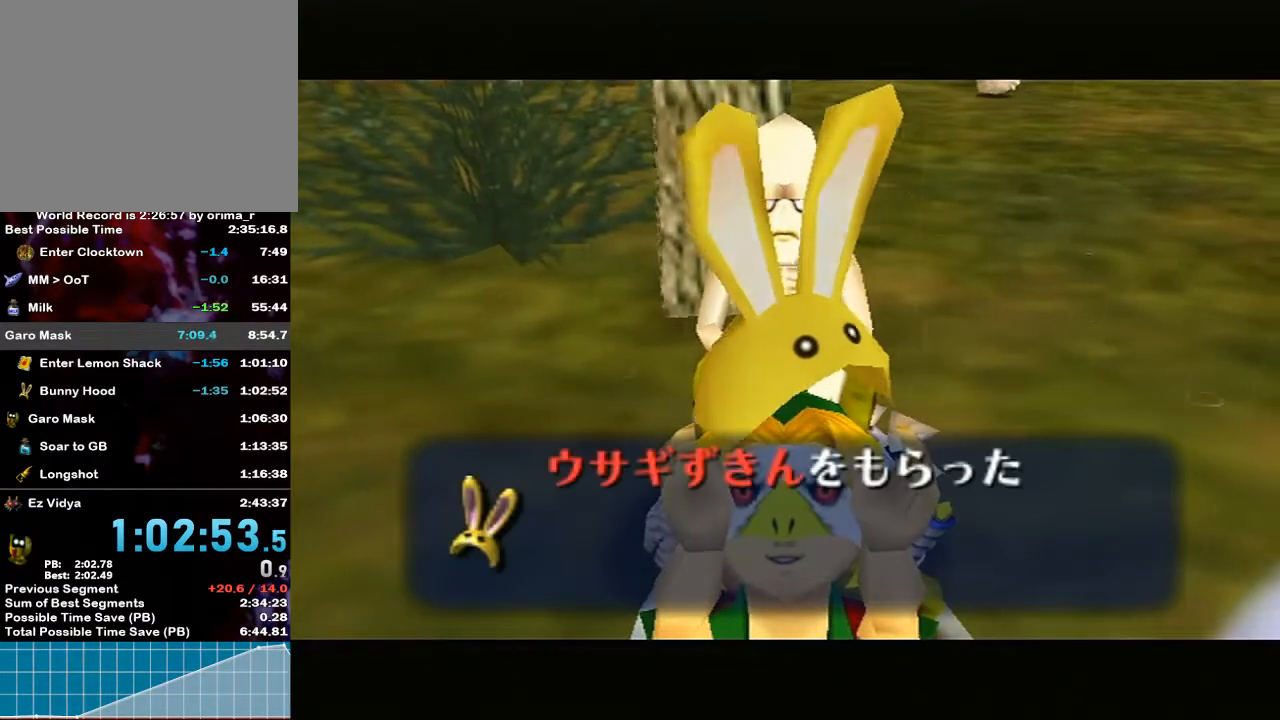
{"buttons": ["A", "B"], "left_stick": "center", "right_stick": "center"}
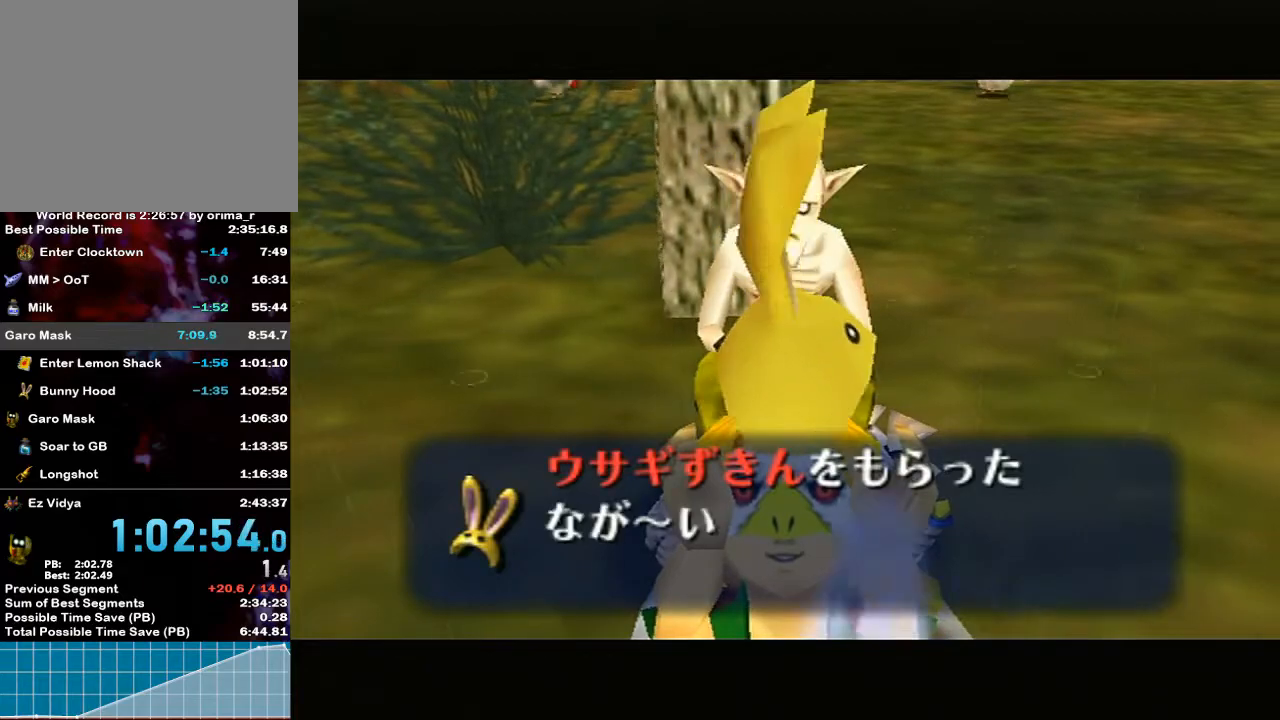
{"buttons": [], "left_stick": "center", "right_stick": "center"}
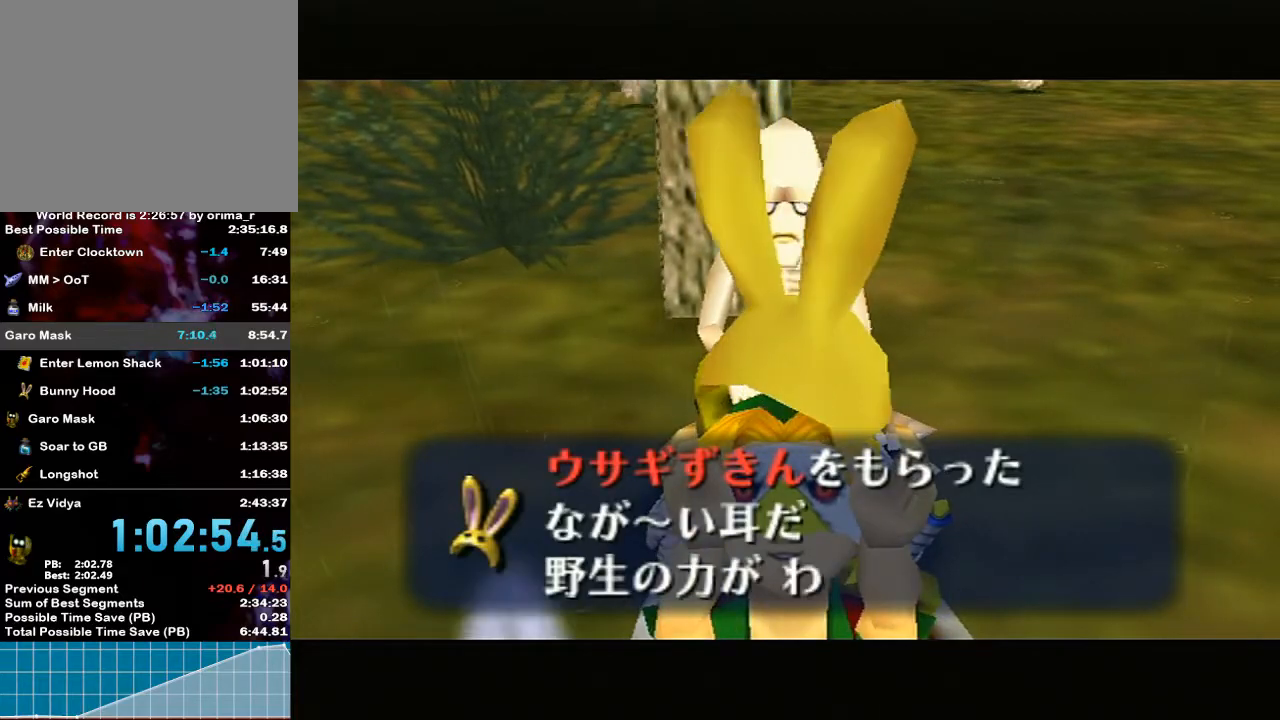
{"buttons": ["A"], "left_stick": "center", "right_stick": "center", "events": [[17, "A", "down"], [117, "A", "up"], [200, "A", "down"], [233, "A", "up"], [333, "A", "down"], [417, "A", "up"], [483, "A", "down"]]}
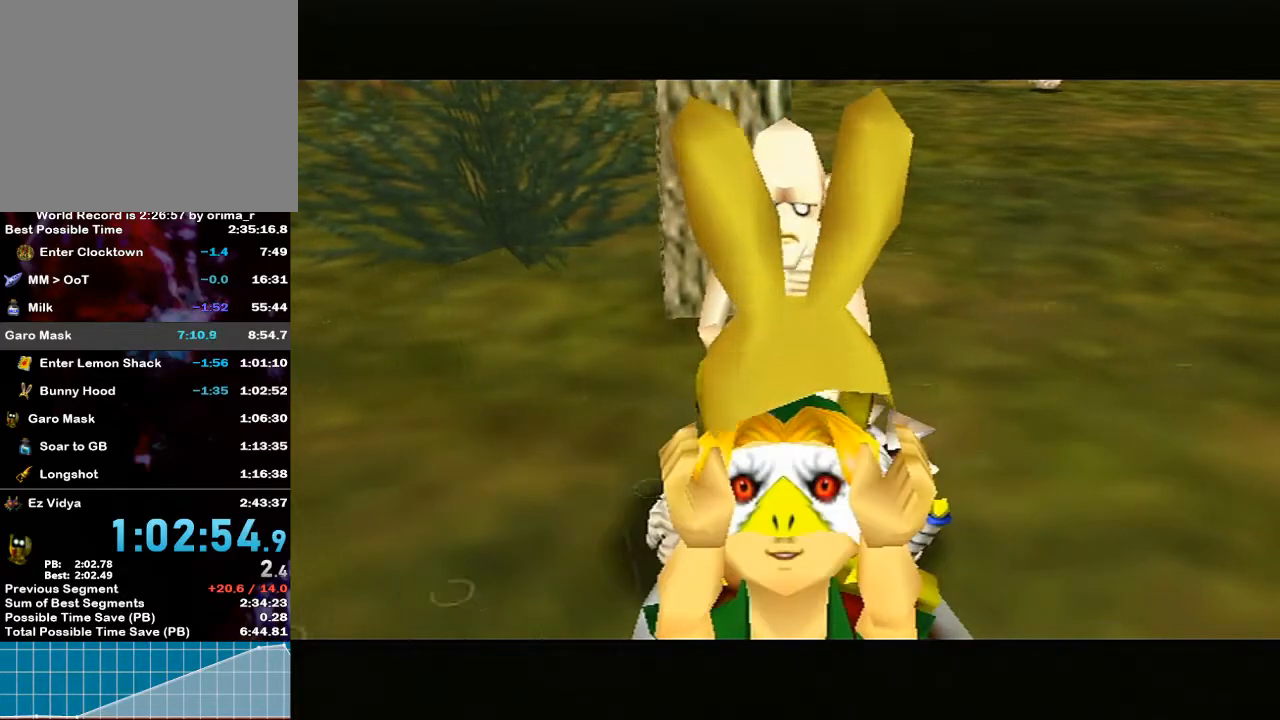
{"buttons": [], "left_stick": "center", "right_stick": "center", "events": [[50, "A", "up"], [167, "A", "down"], [233, "A", "up"]]}
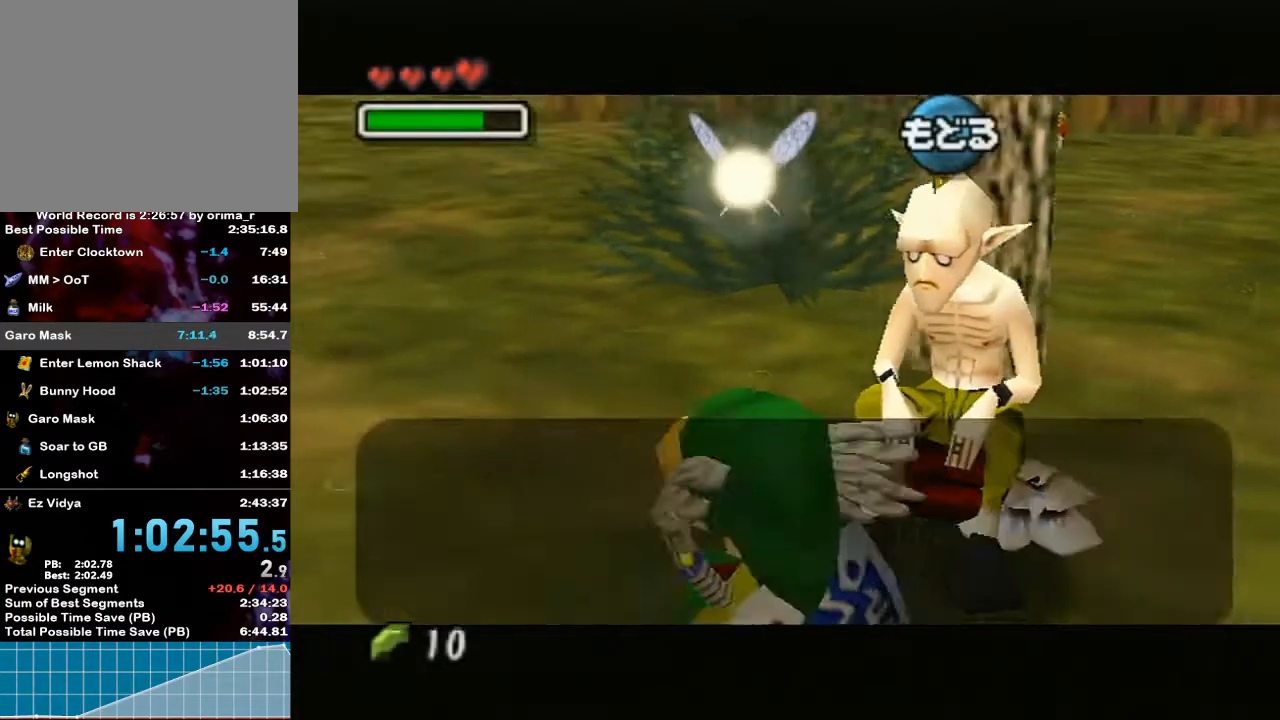
{"buttons": [], "left_stick": "center", "right_stick": "center", "events": []}
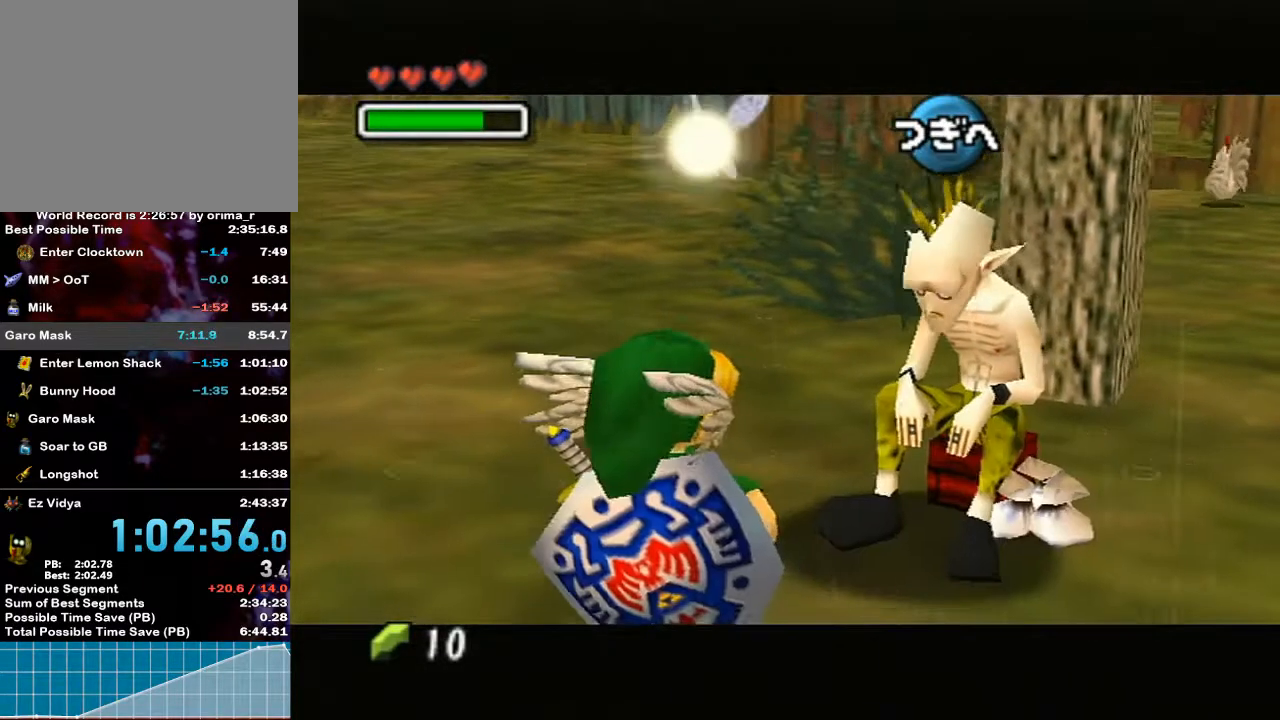
{"buttons": [], "left_stick": "center", "right_stick": "center", "events": [[233, "START", "down"], [300, "START", "up"], [333, "START", "down"], [383, "START", "up"], [417, "START", "down"], [483, "START", "up"]]}
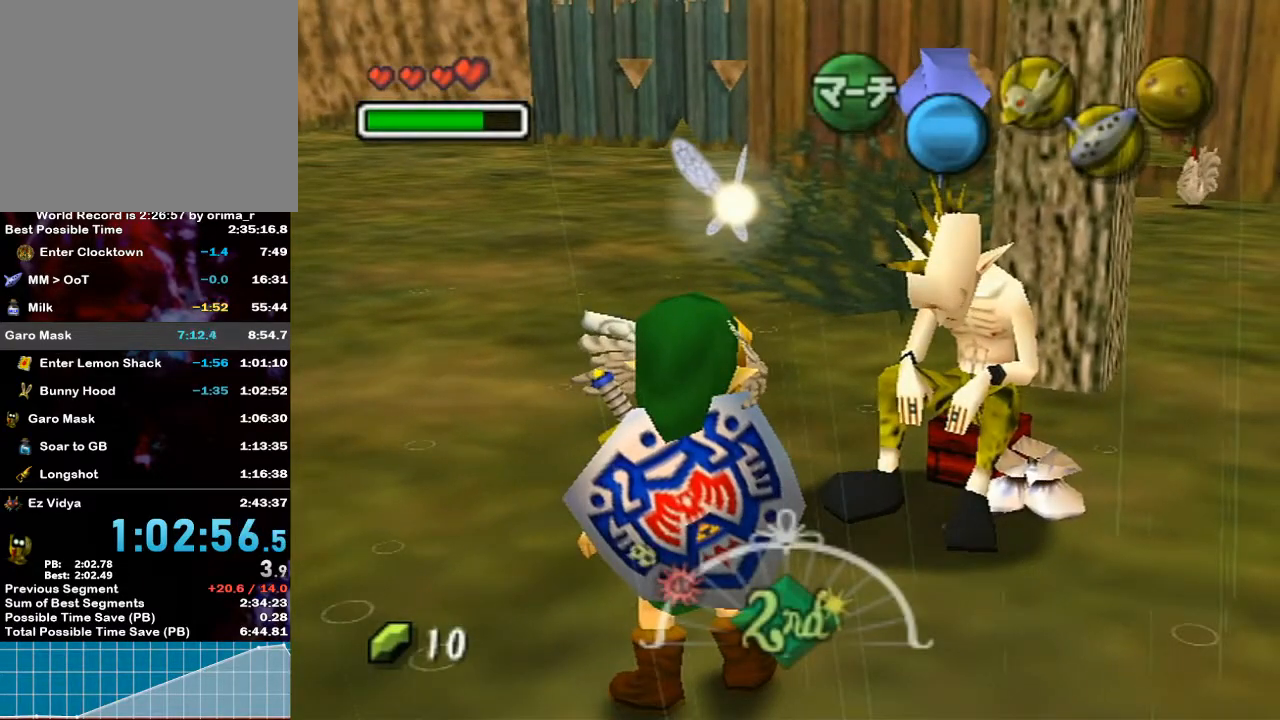
{"buttons": ["R1"], "left_stick": "center", "right_stick": "center", "events": [[483, "R1", "down"]]}
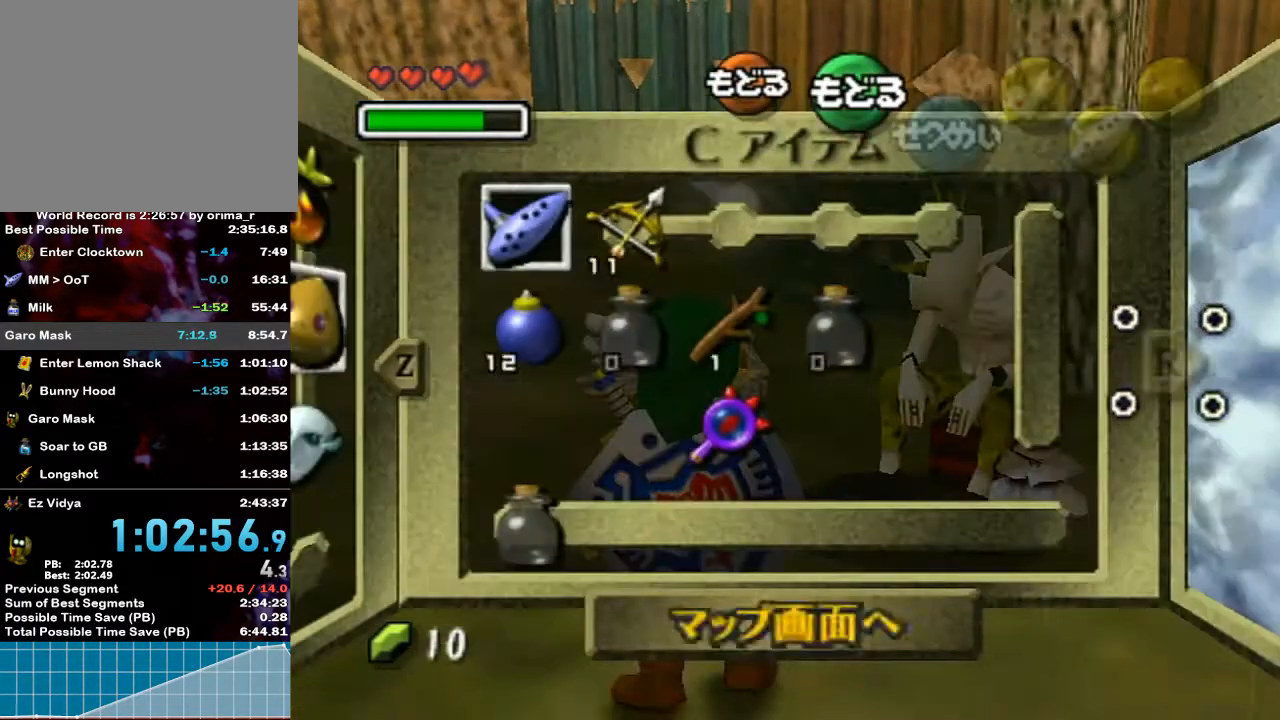
{"buttons": [], "left_stick": "right", "right_stick": "center", "events": [[167, "R1", "up"], [333, "left_stick", "right"]]}
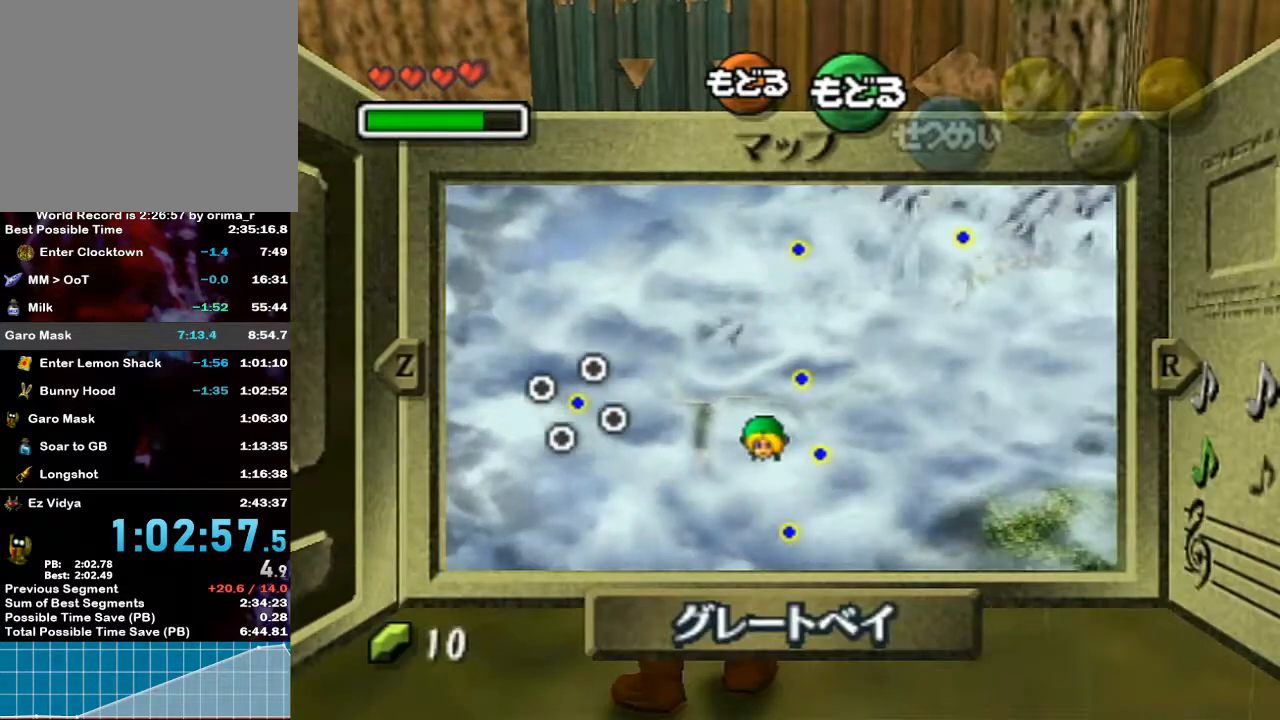
{"buttons": [], "left_stick": "right", "right_stick": "center", "events": []}
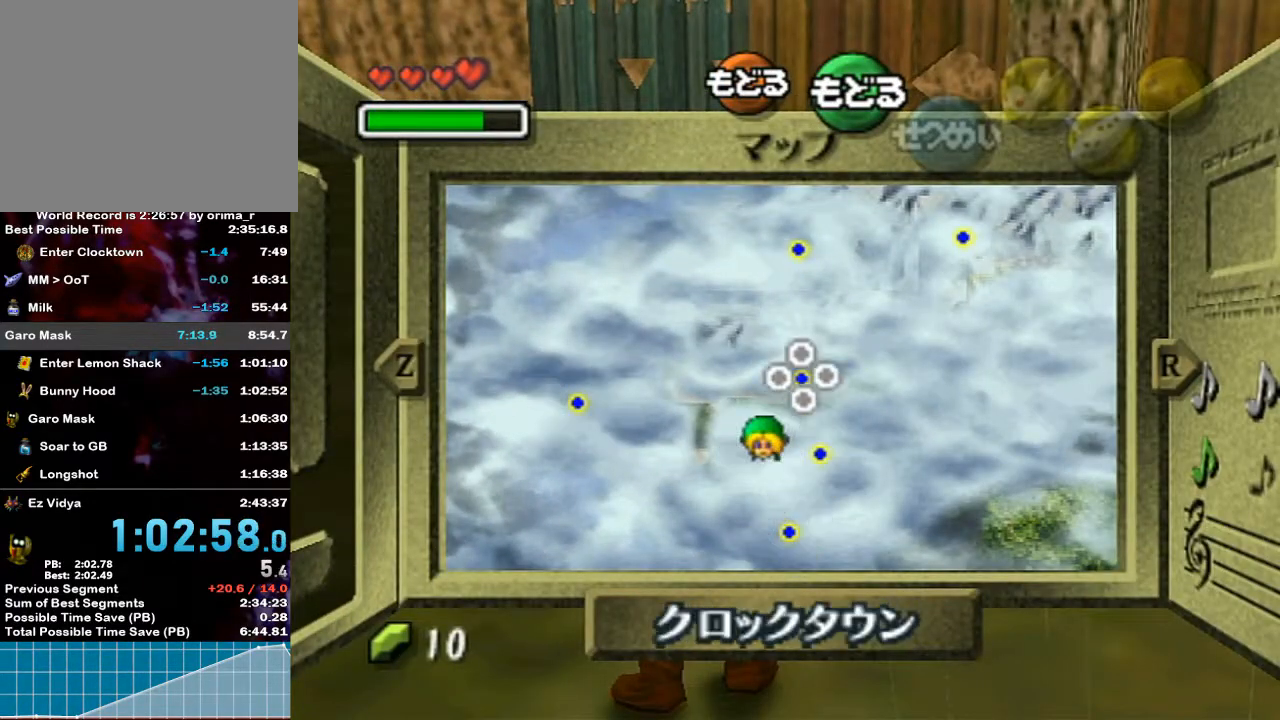
{"buttons": [], "left_stick": "center", "right_stick": "center", "events": [[17, "left_stick", "center"], [167, "START", "down"], [267, "START", "up"]]}
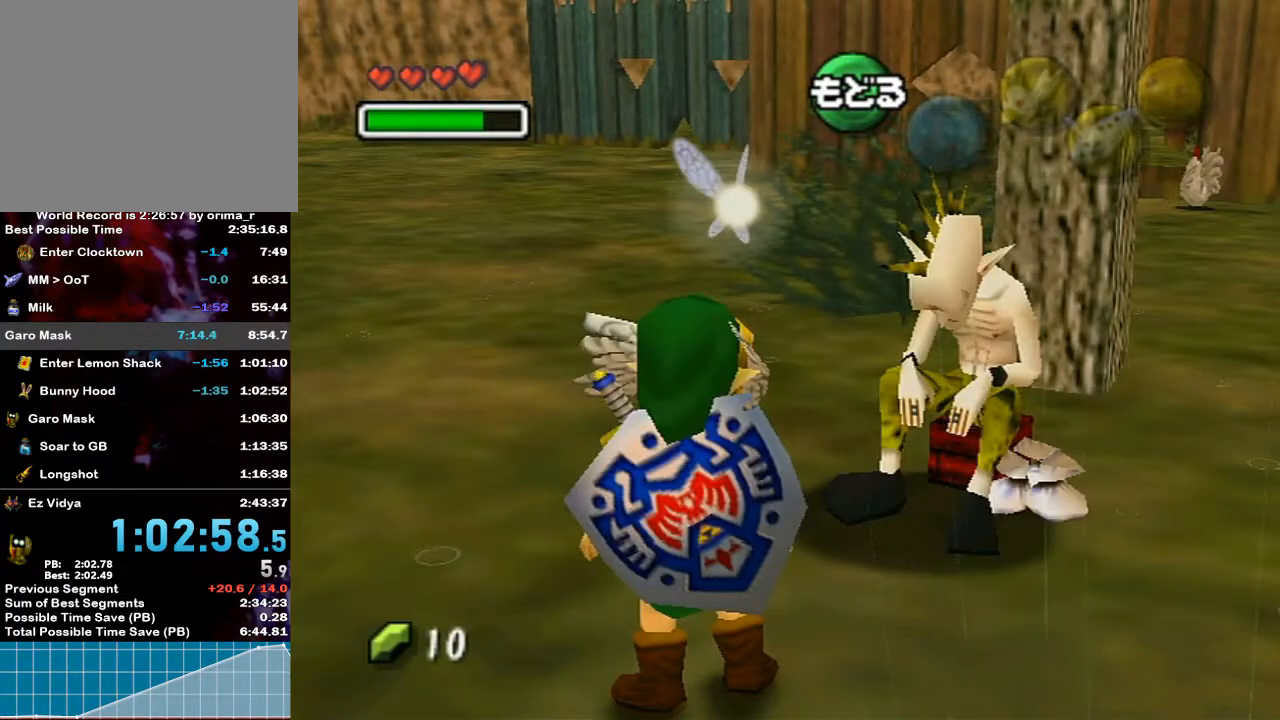
{"buttons": [], "left_stick": "center", "right_stick": "center", "events": [[200, "Z", "down"], [333, "Z", "up"]]}
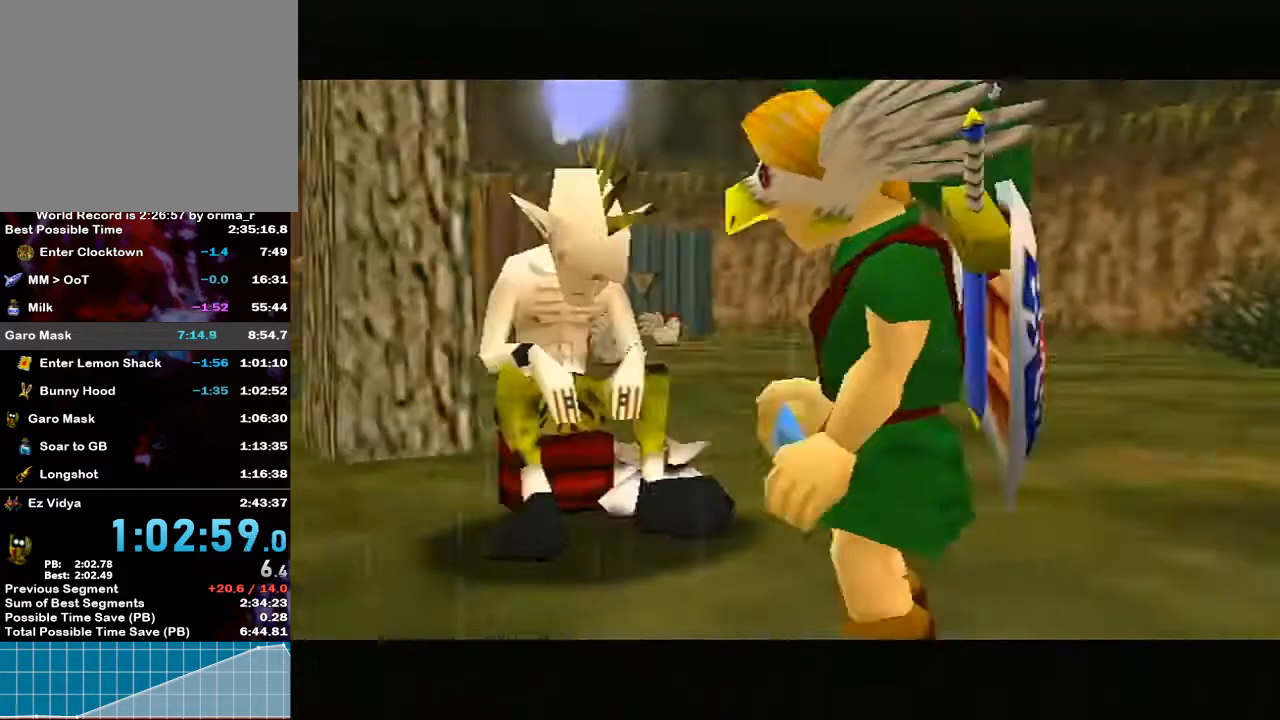
{"buttons": [], "left_stick": "center", "right_stick": "down", "events": [[417, "right_stick", "down"]]}
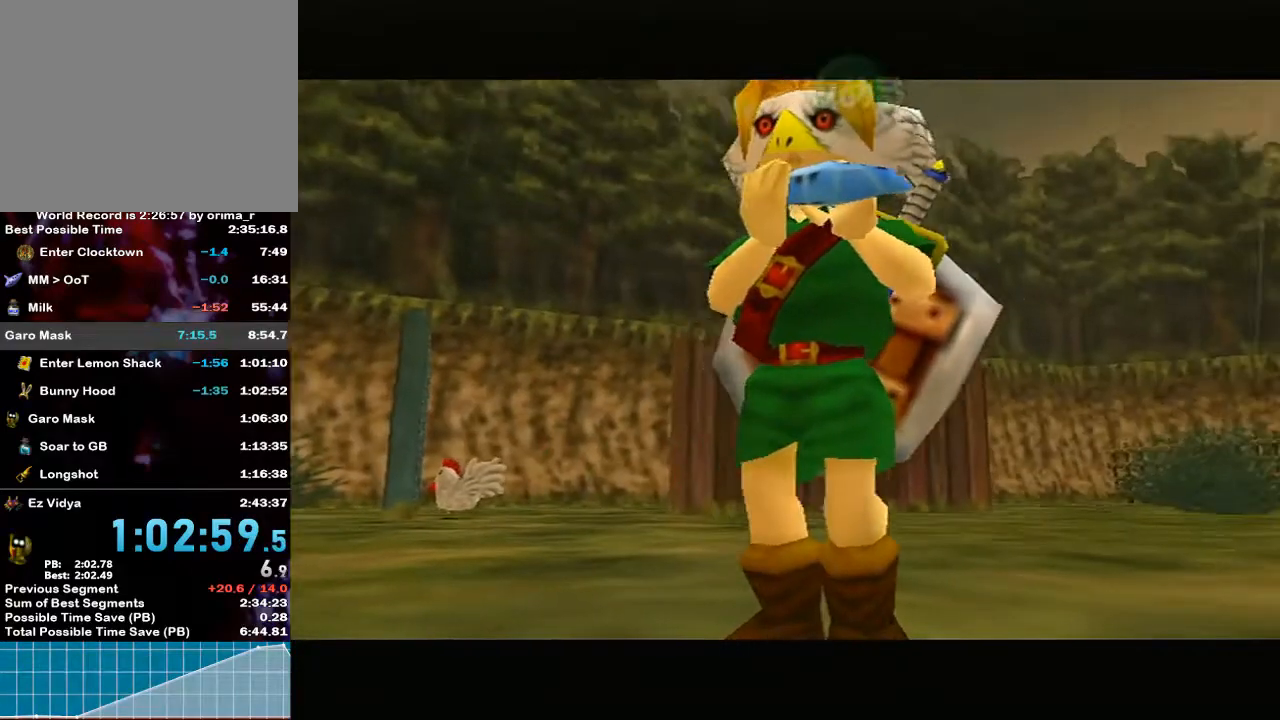
{"buttons": [], "left_stick": "center", "right_stick": "up-left", "events": [[83, "right_stick", "left"], [167, "right_stick", "up"], [233, "right_stick", "center"], [300, "right_stick", "down"], [483, "right_stick", "up-left"]]}
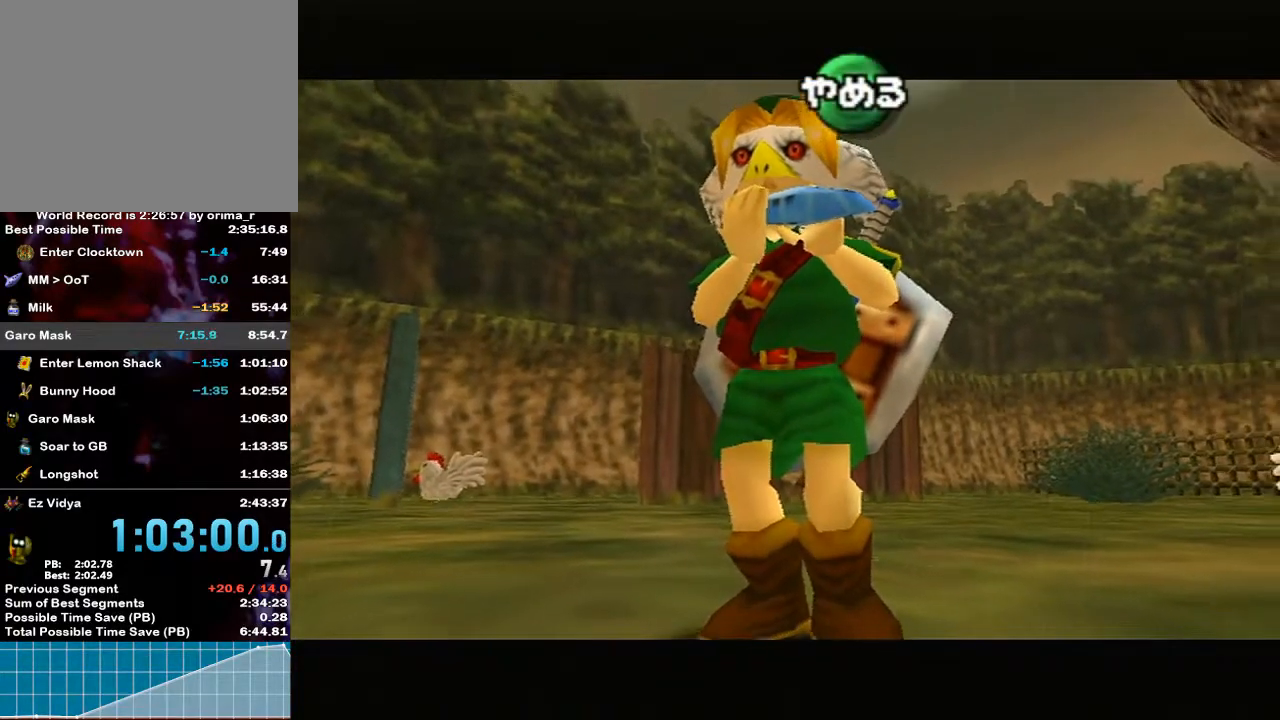
{"buttons": [], "left_stick": "center", "right_stick": "down", "events": [[133, "right_stick", "center"], [483, "right_stick", "down"]]}
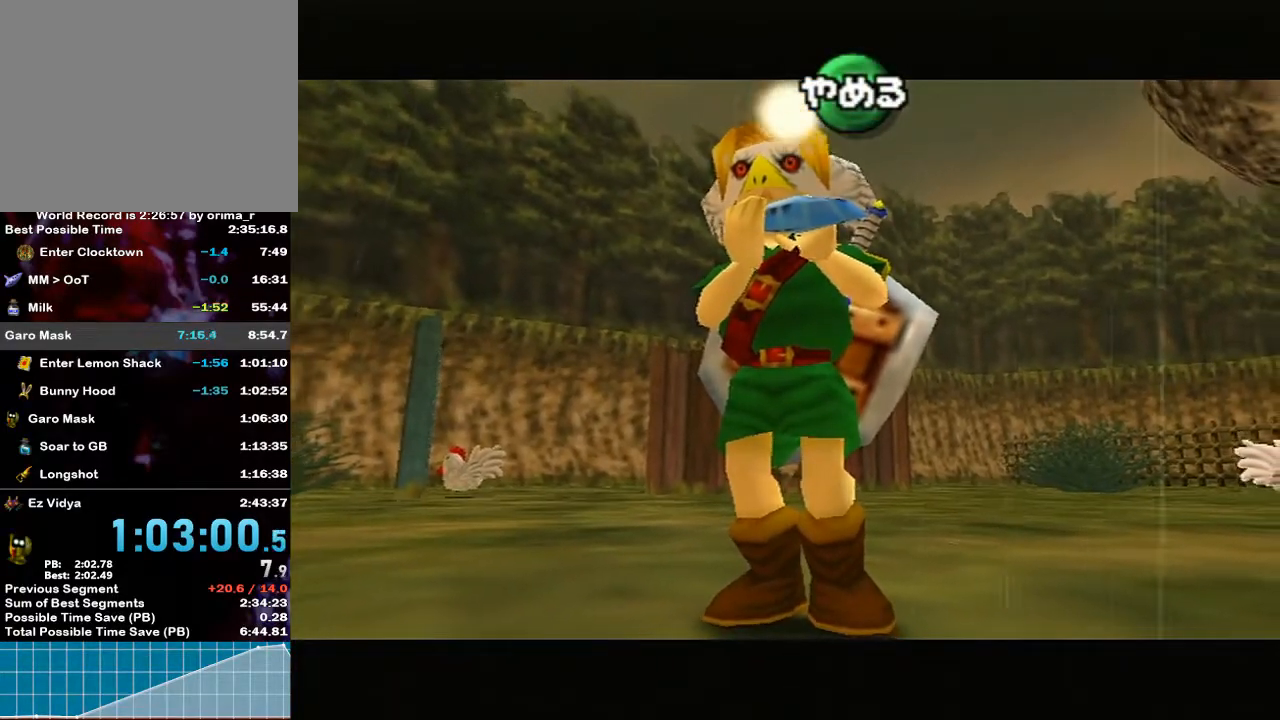
{"buttons": [], "left_stick": "center", "right_stick": "center", "events": [[133, "right_stick", "left"], [233, "right_stick", "up"], [333, "right_stick", "center"]]}
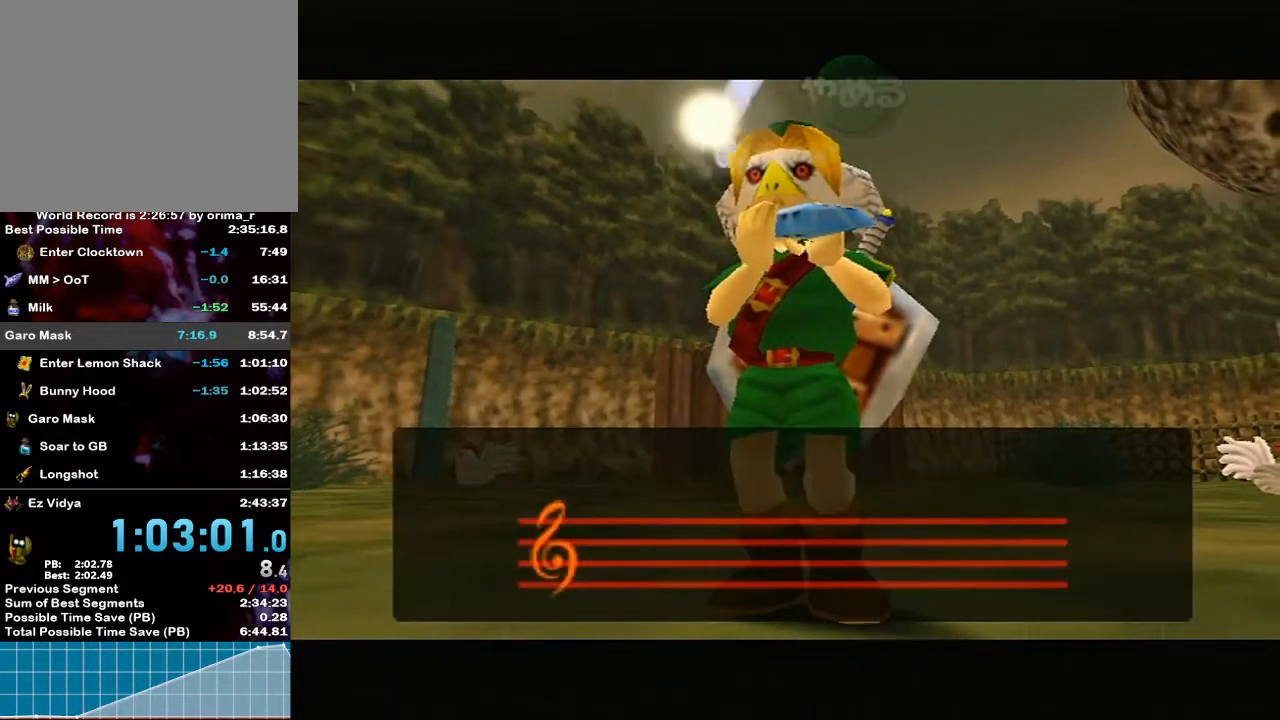
{"buttons": [], "left_stick": "center", "right_stick": "center", "events": []}
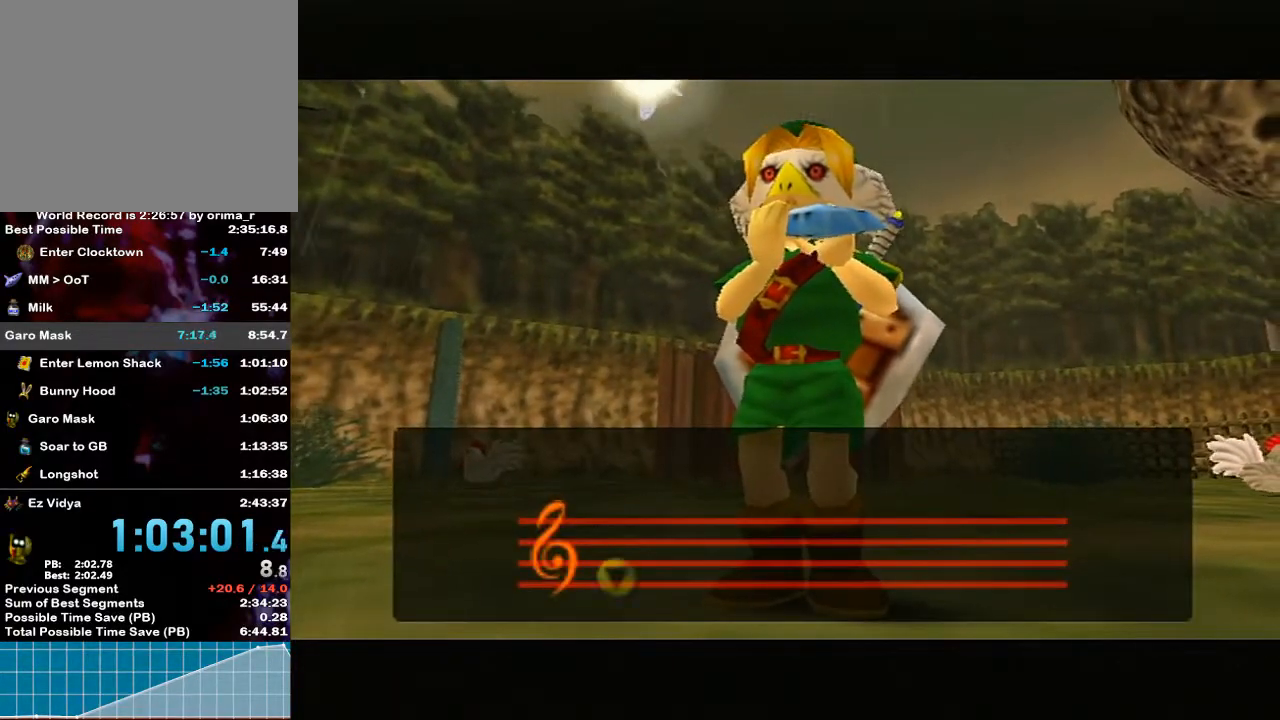
{"buttons": [], "left_stick": "center", "right_stick": "center", "events": []}
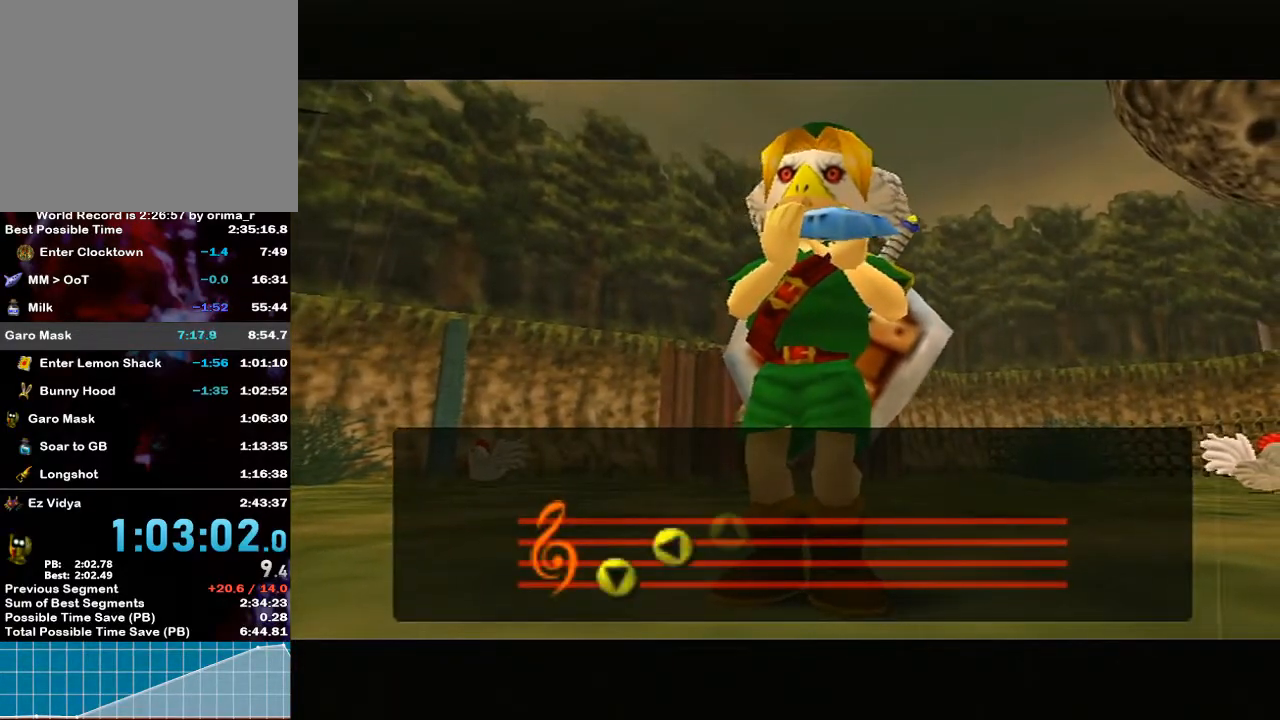
{"buttons": [], "left_stick": "center", "right_stick": "center", "events": []}
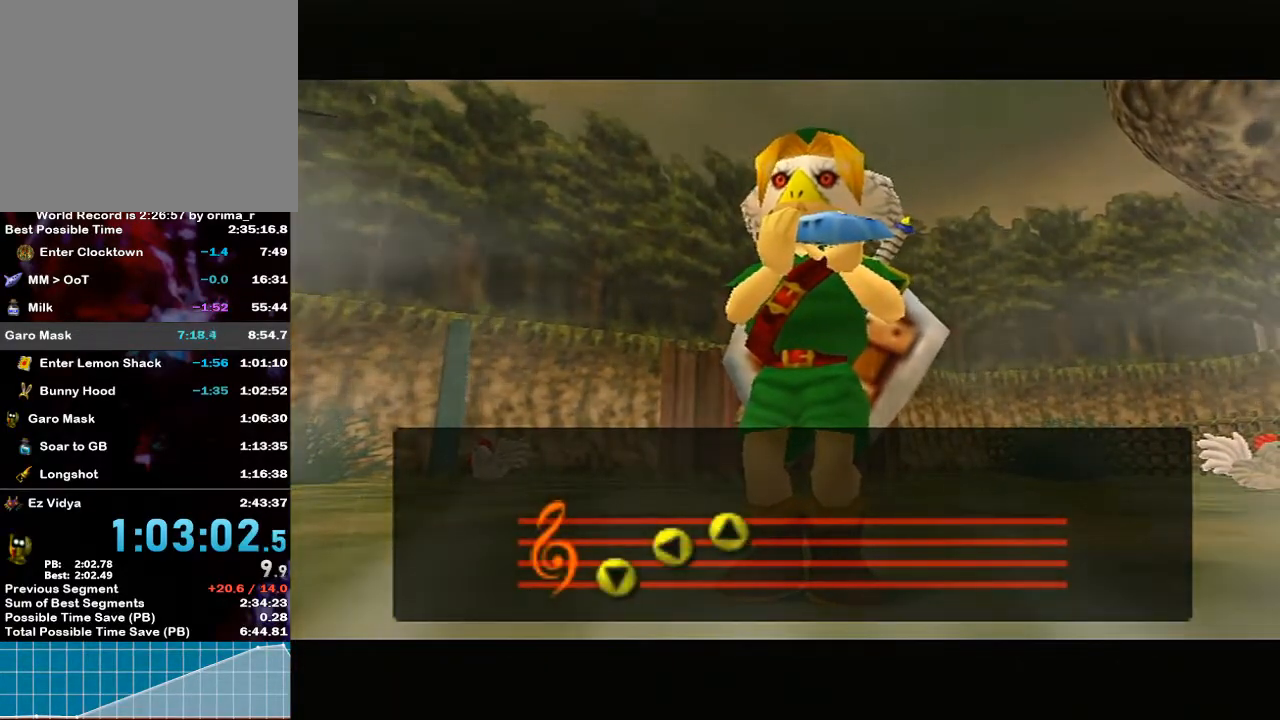
{"buttons": ["A"], "left_stick": "center", "right_stick": "center", "events": [[333, "A", "down"], [383, "A", "up"], [483, "A", "down"]]}
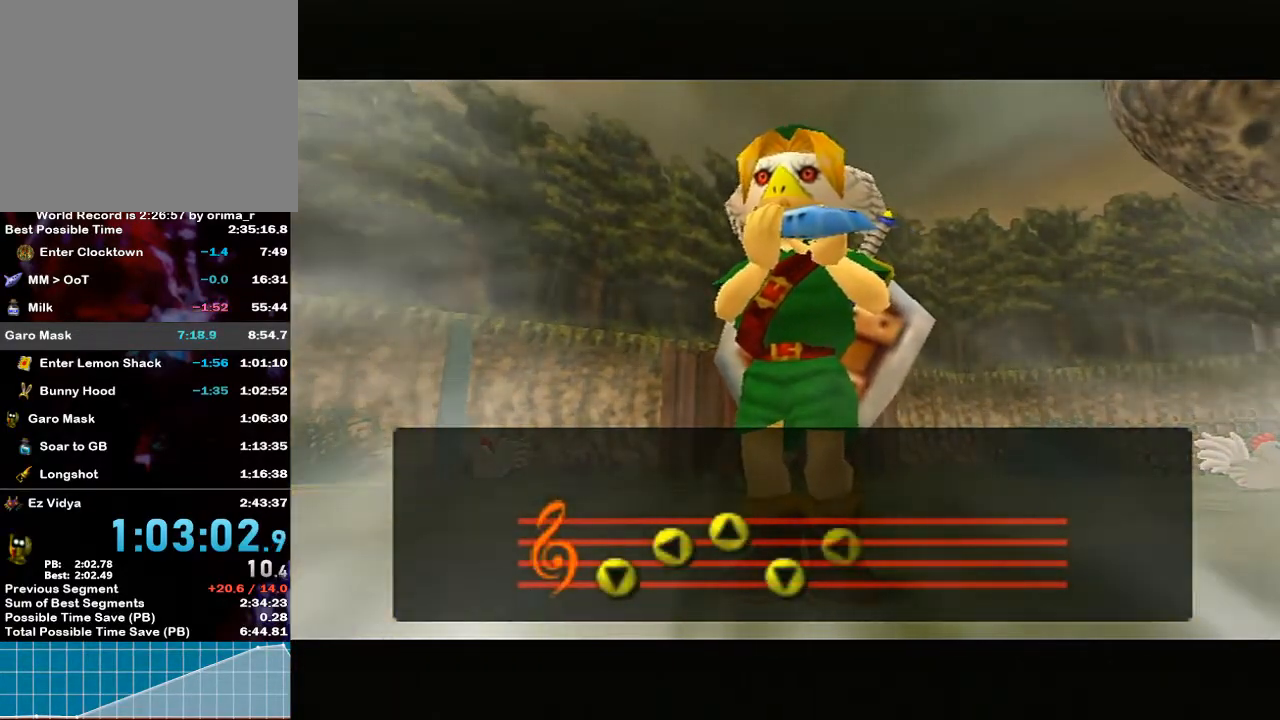
{"buttons": [], "left_stick": "center", "right_stick": "center", "events": [[50, "A", "up"], [83, "A", "down"], [117, "A", "up"]]}
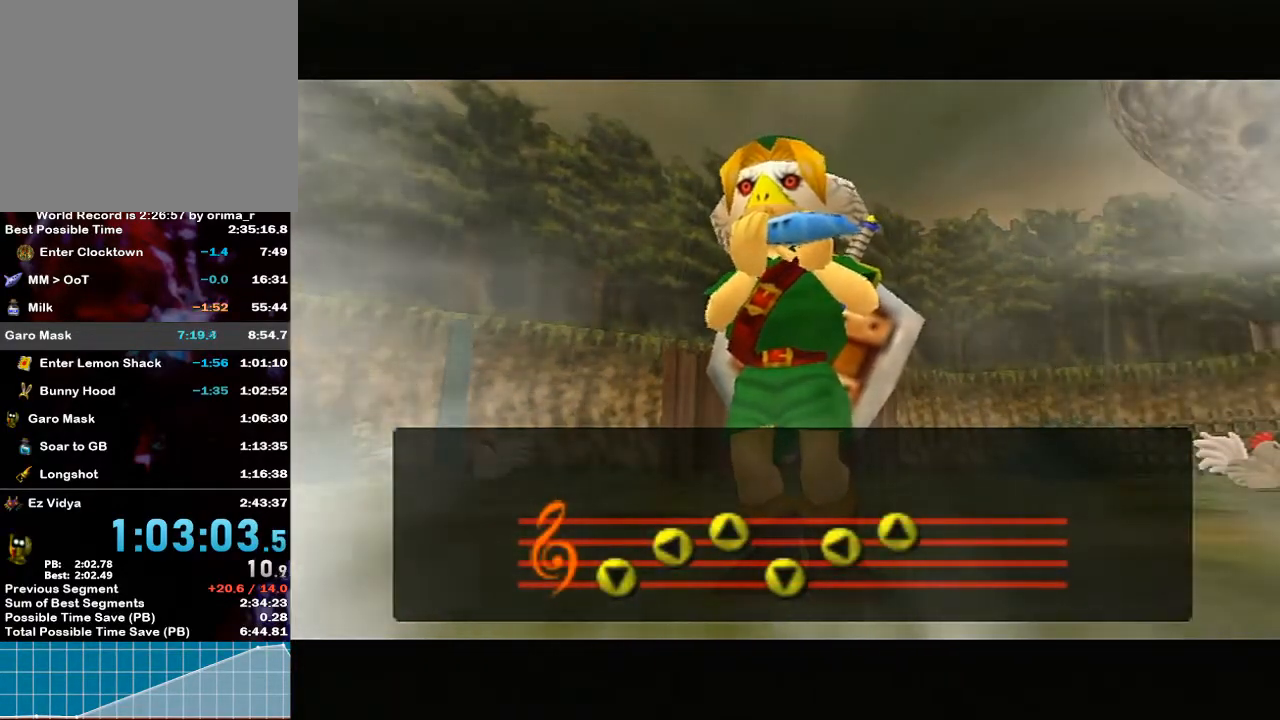
{"buttons": [], "left_stick": "center", "right_stick": "center", "events": []}
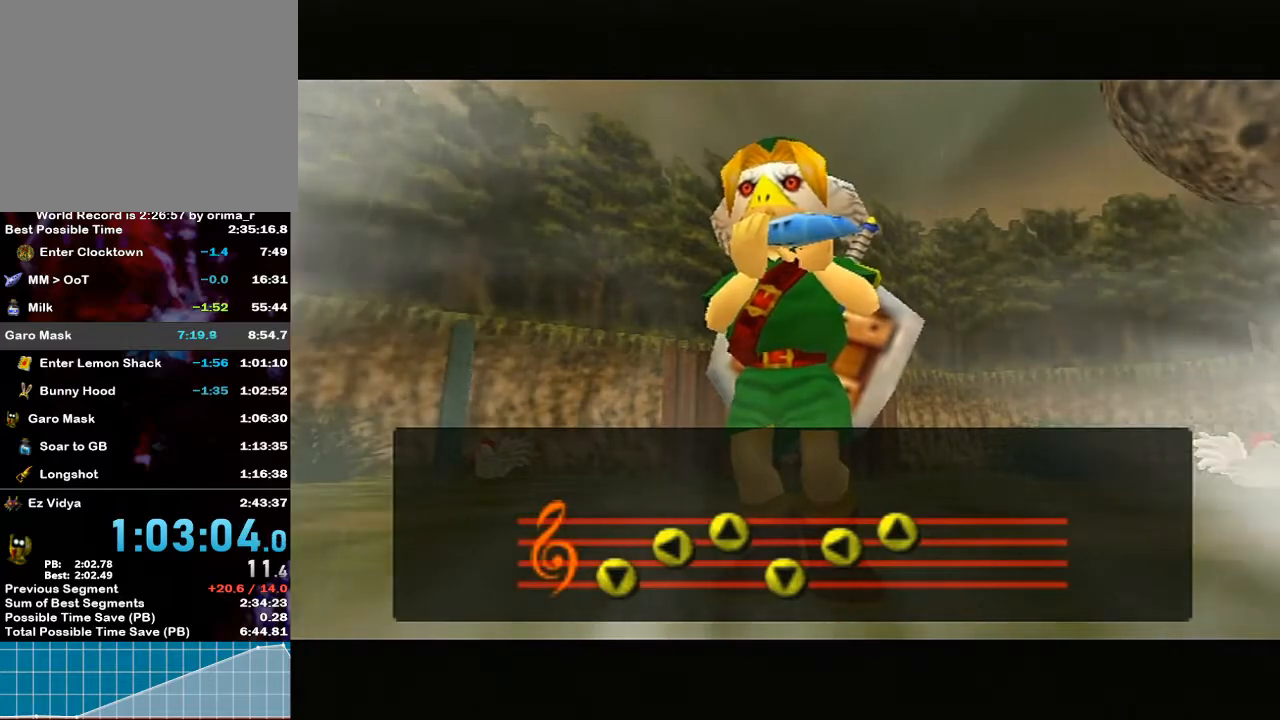
{"buttons": [], "left_stick": "center", "right_stick": "center", "events": []}
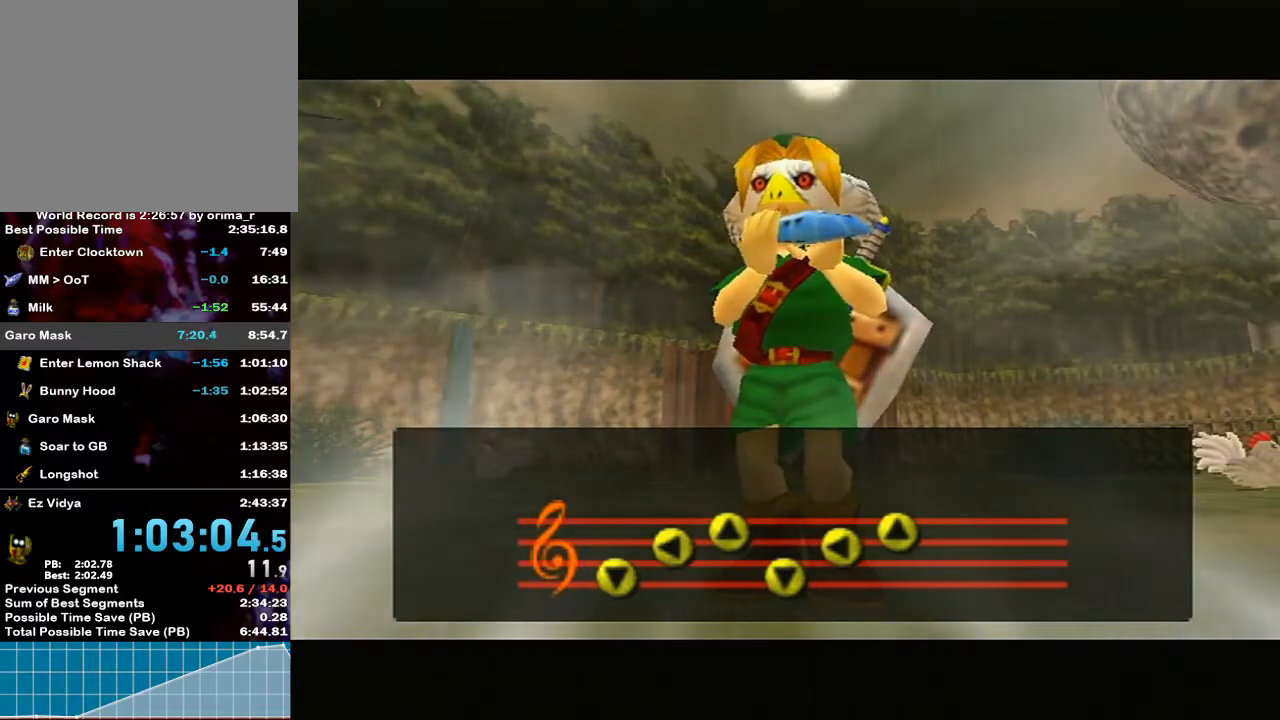
{"buttons": [], "left_stick": "center", "right_stick": "center", "events": []}
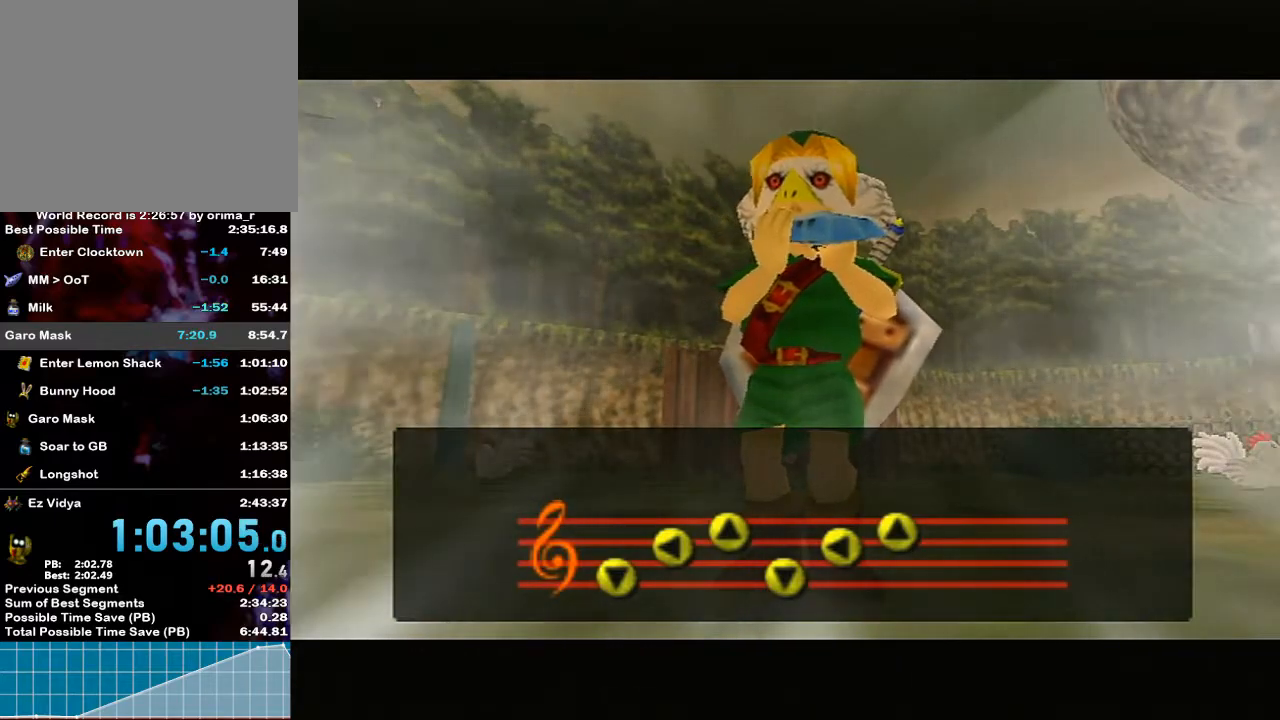
{"buttons": [], "left_stick": "center", "right_stick": "center", "events": []}
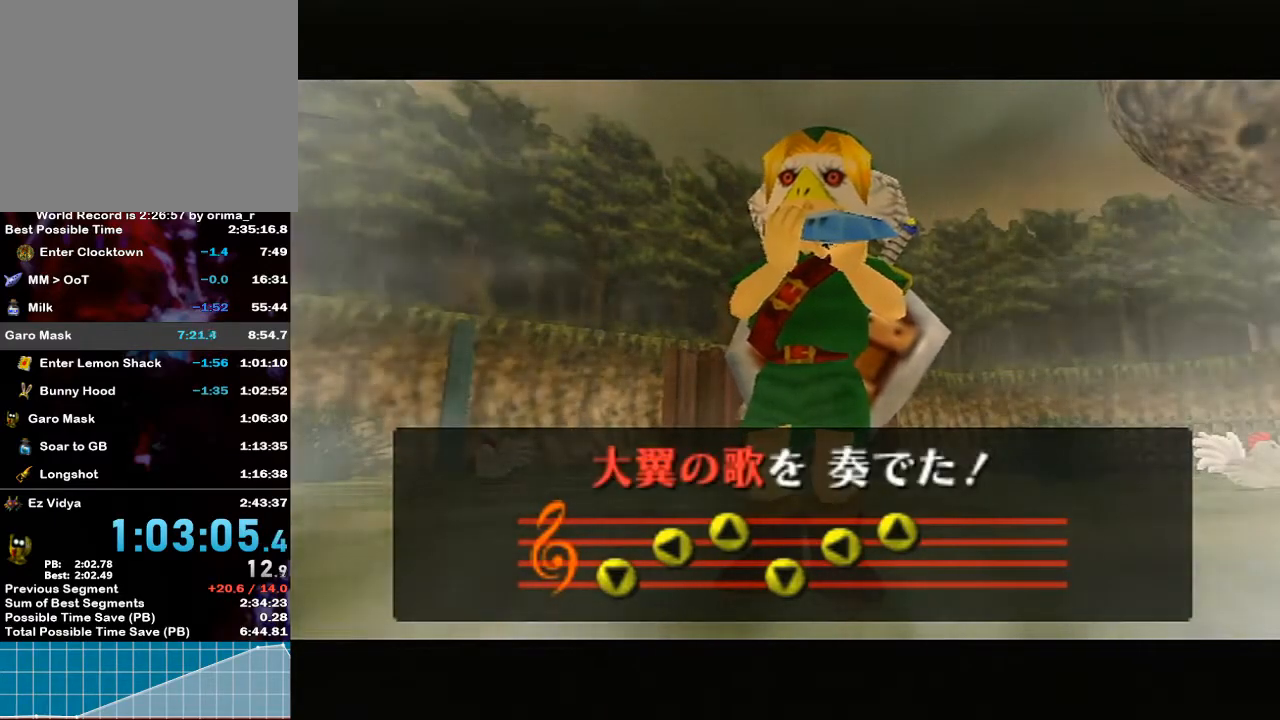
{"buttons": ["A"], "left_stick": "center", "right_stick": "center", "events": [[483, "A", "down"]]}
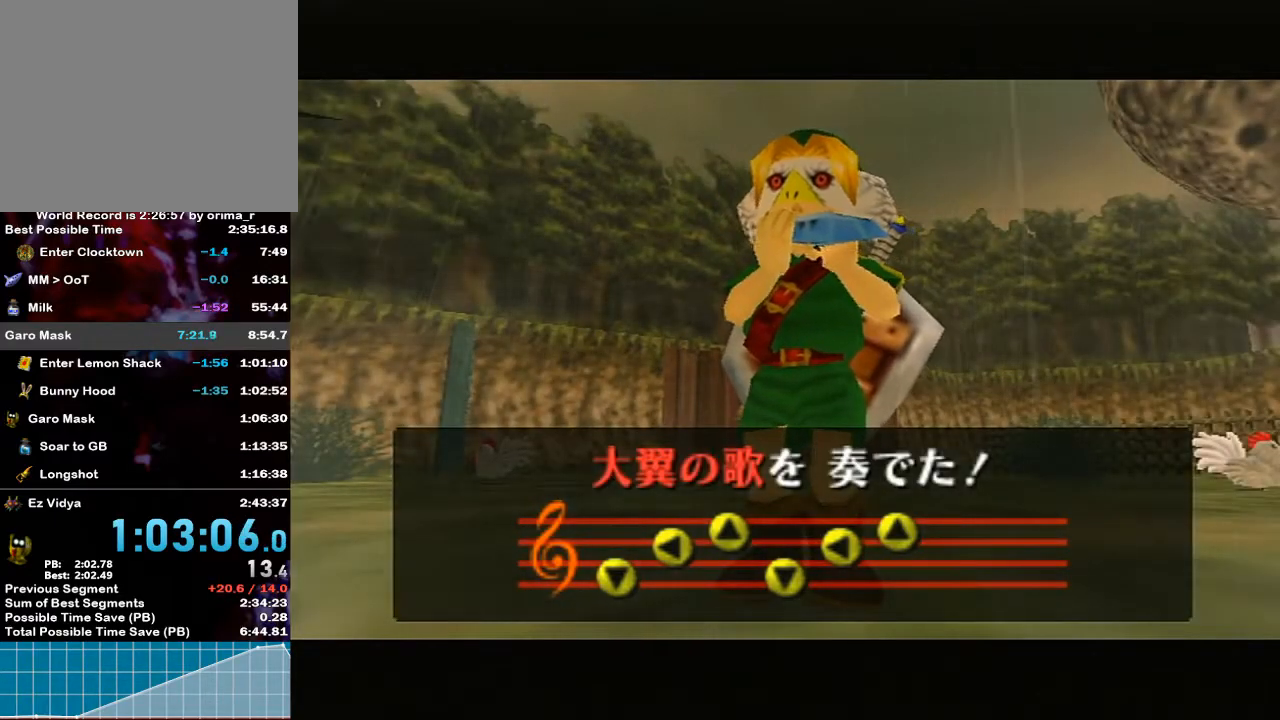
{"buttons": [], "left_stick": "center", "right_stick": "center", "events": [[17, "A", "up"], [200, "A", "down"], [233, "A", "up"], [267, "A", "down"], [300, "A", "up"]]}
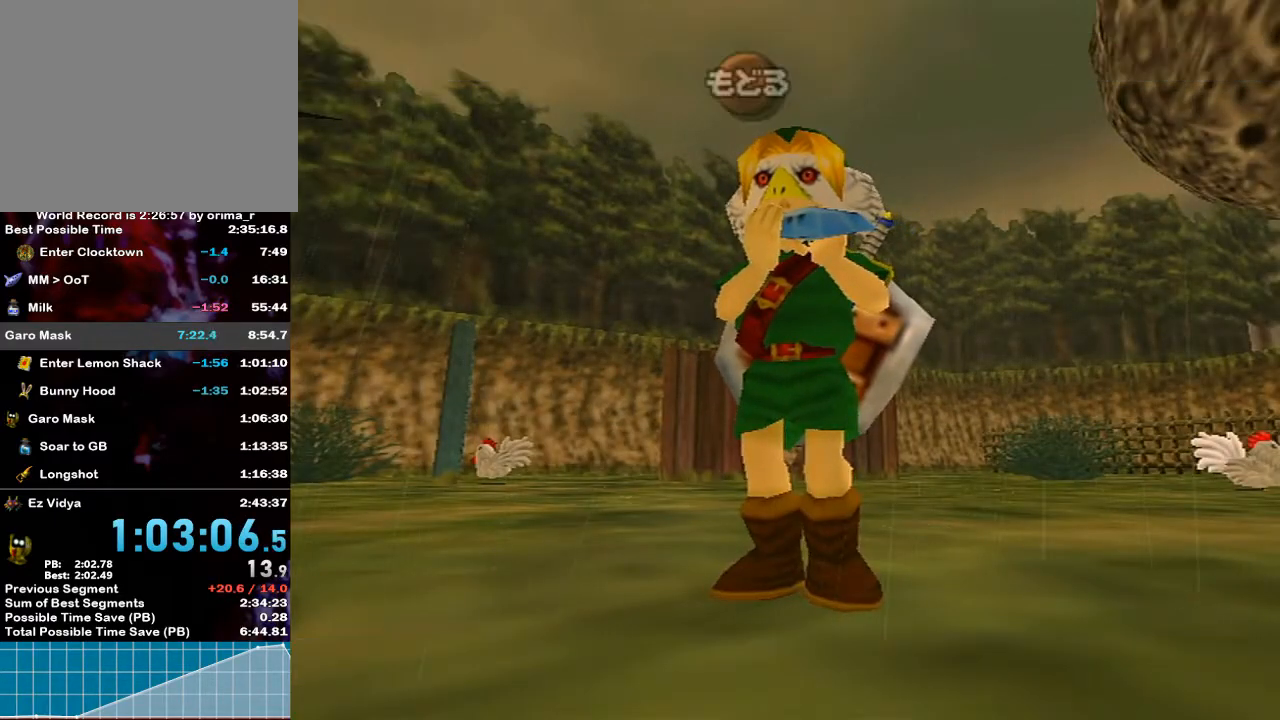
{"buttons": [], "left_stick": "center", "right_stick": "center", "events": [[50, "A", "down"], [83, "A", "up"], [117, "A", "down"], [167, "A", "up"], [200, "A", "down"], [267, "A", "up"], [333, "A", "down"], [350, "A", "up"], [450, "A", "down"], [483, "A", "up"]]}
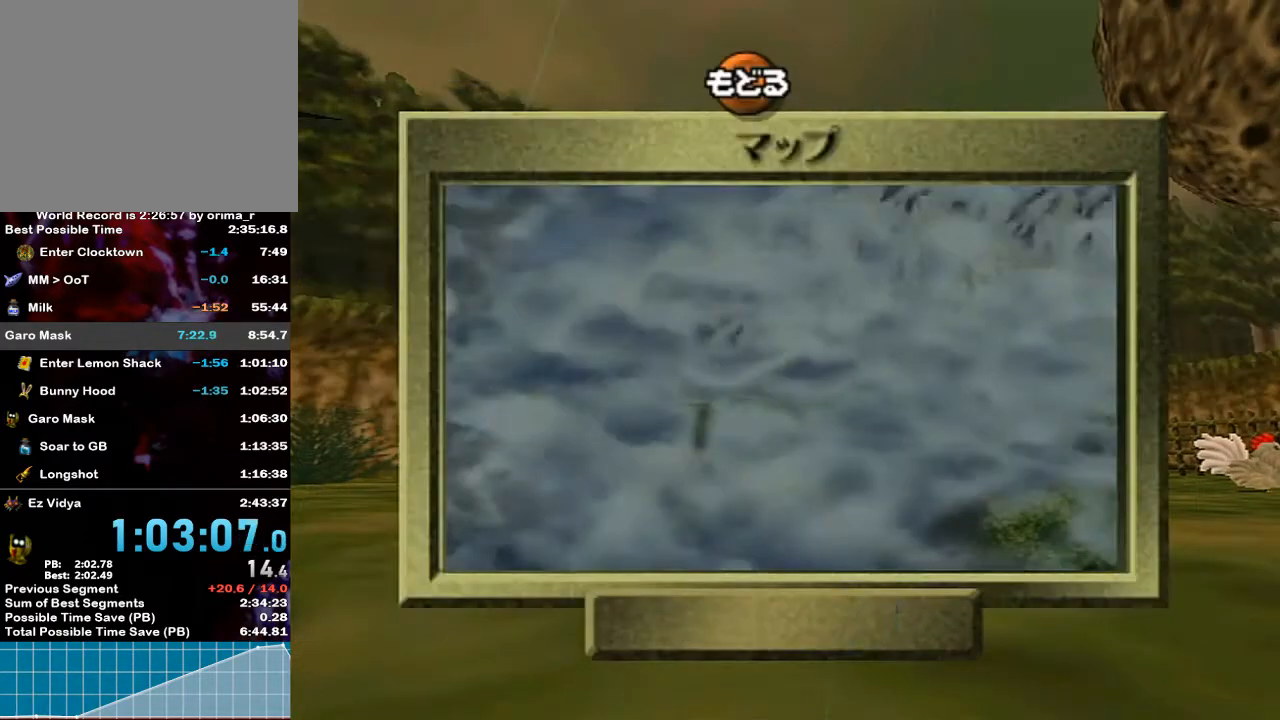
{"buttons": [], "left_stick": "center", "right_stick": "center", "events": [[17, "A", "down"], [83, "A", "up"], [117, "A", "down"], [167, "A", "up"], [233, "A", "down"], [267, "A", "up"]]}